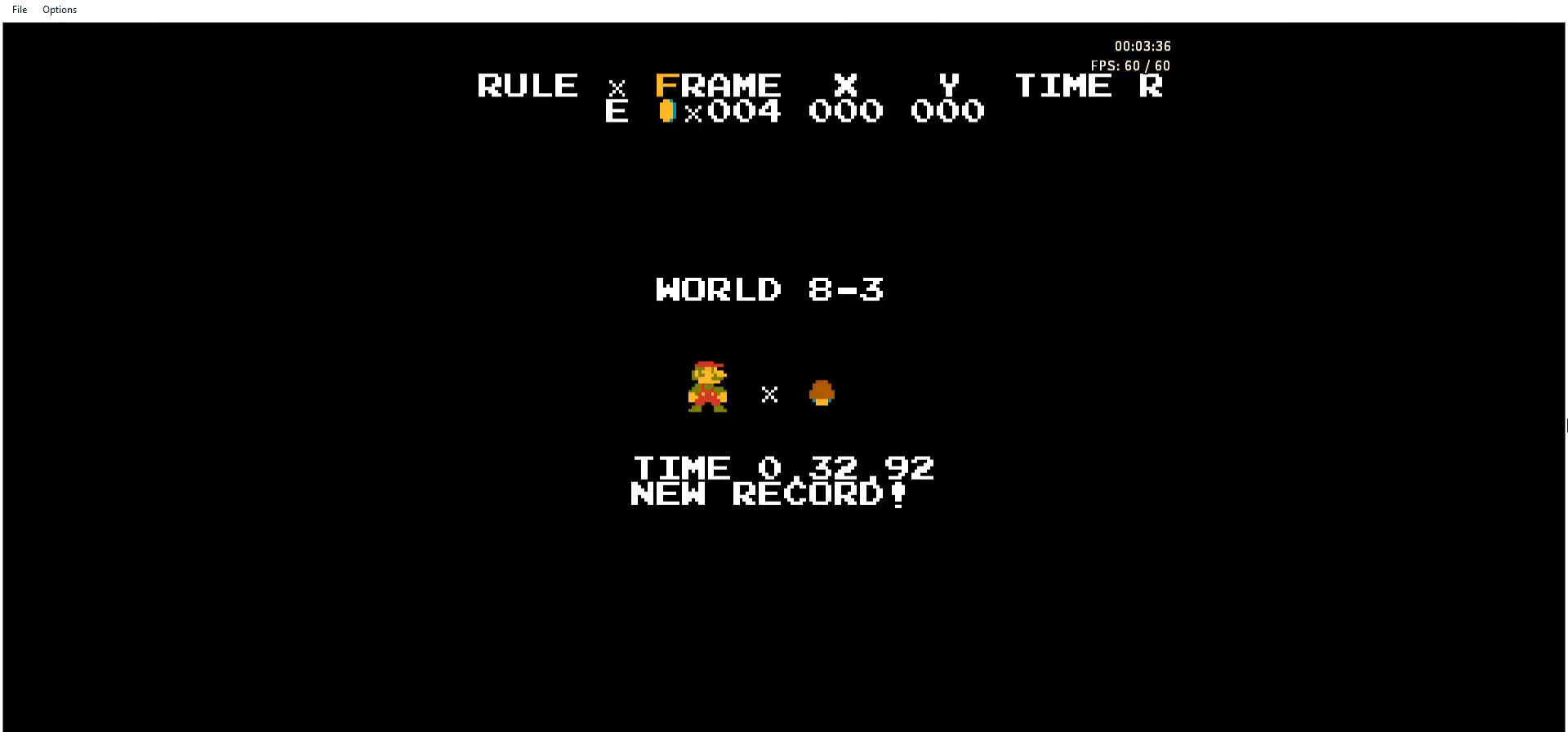
Gameplay with a controller (Nintendo layout); each line is a JSON object with the inputs held at the frame after it. "events" lists button and stick changes between this image and that frame as [ms after this image, input, new state], when the widget could be followed in between. Not read: L3 R3.
{"buttons": ["B"], "events": [[500, "B", "down"]]}
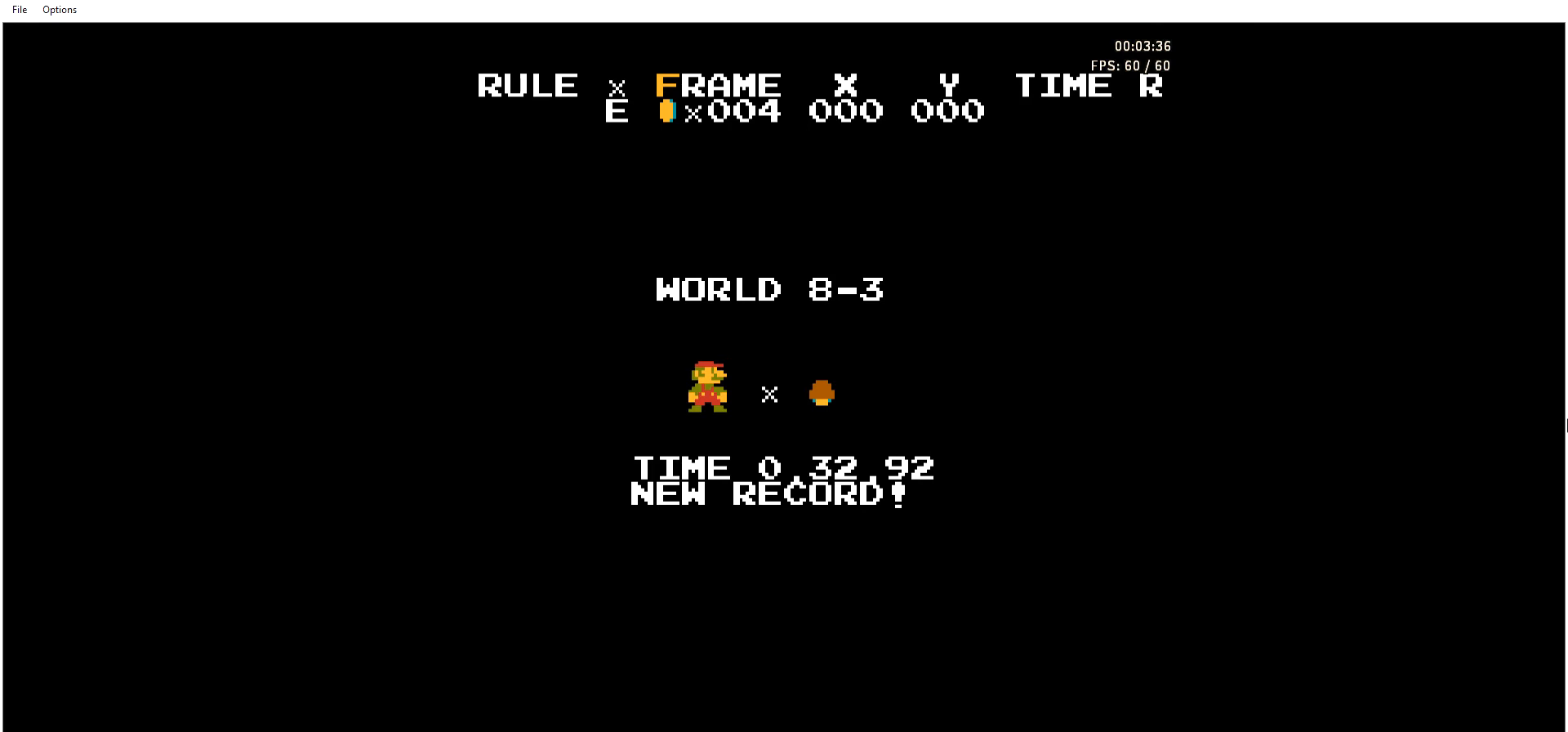
{"buttons": ["B", "DPAD_RIGHT"], "events": [[134, "DPAD_RIGHT", "down"]]}
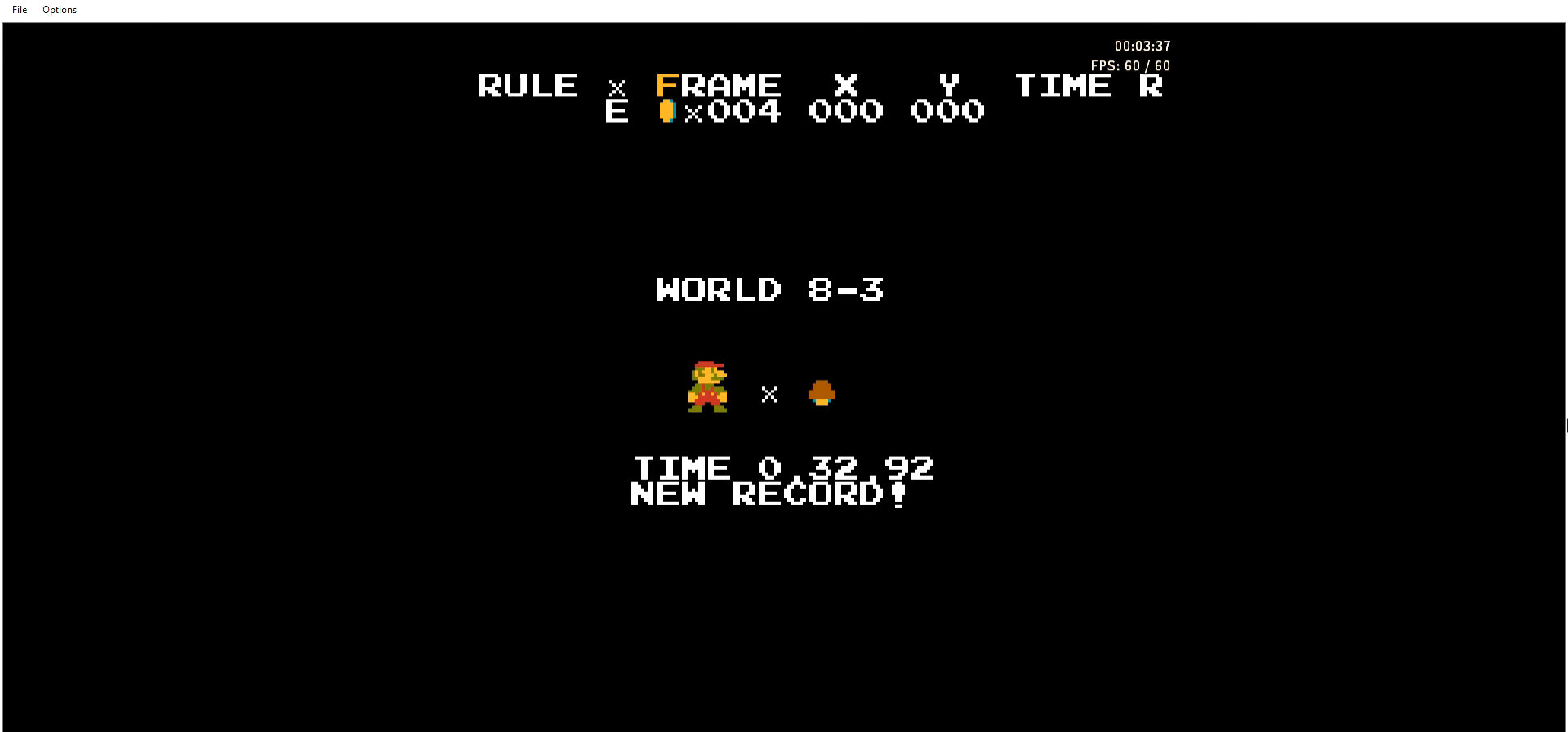
{"buttons": ["B", "DPAD_RIGHT"], "events": []}
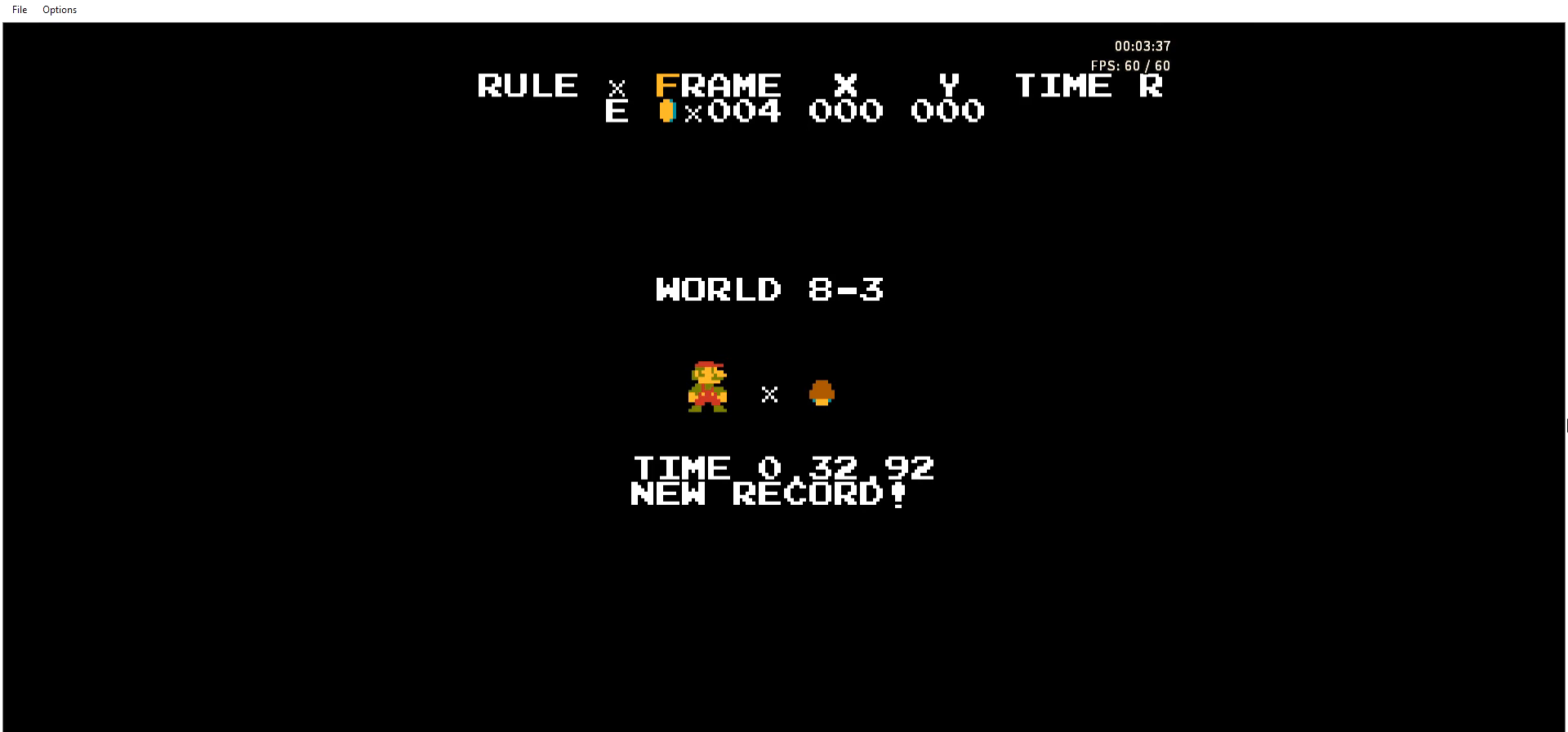
{"buttons": ["B", "DPAD_RIGHT"], "events": []}
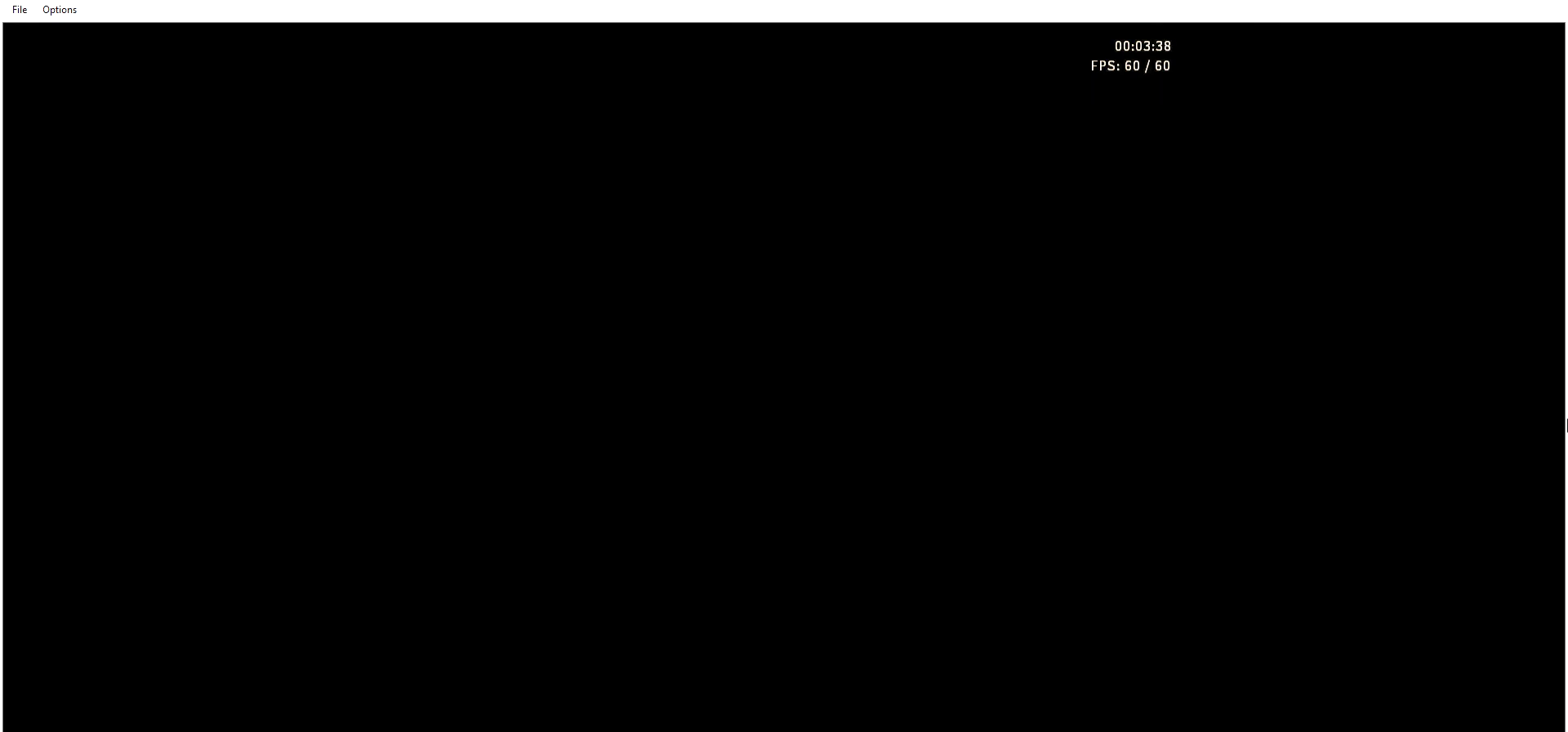
{"buttons": ["B", "DPAD_RIGHT"], "events": []}
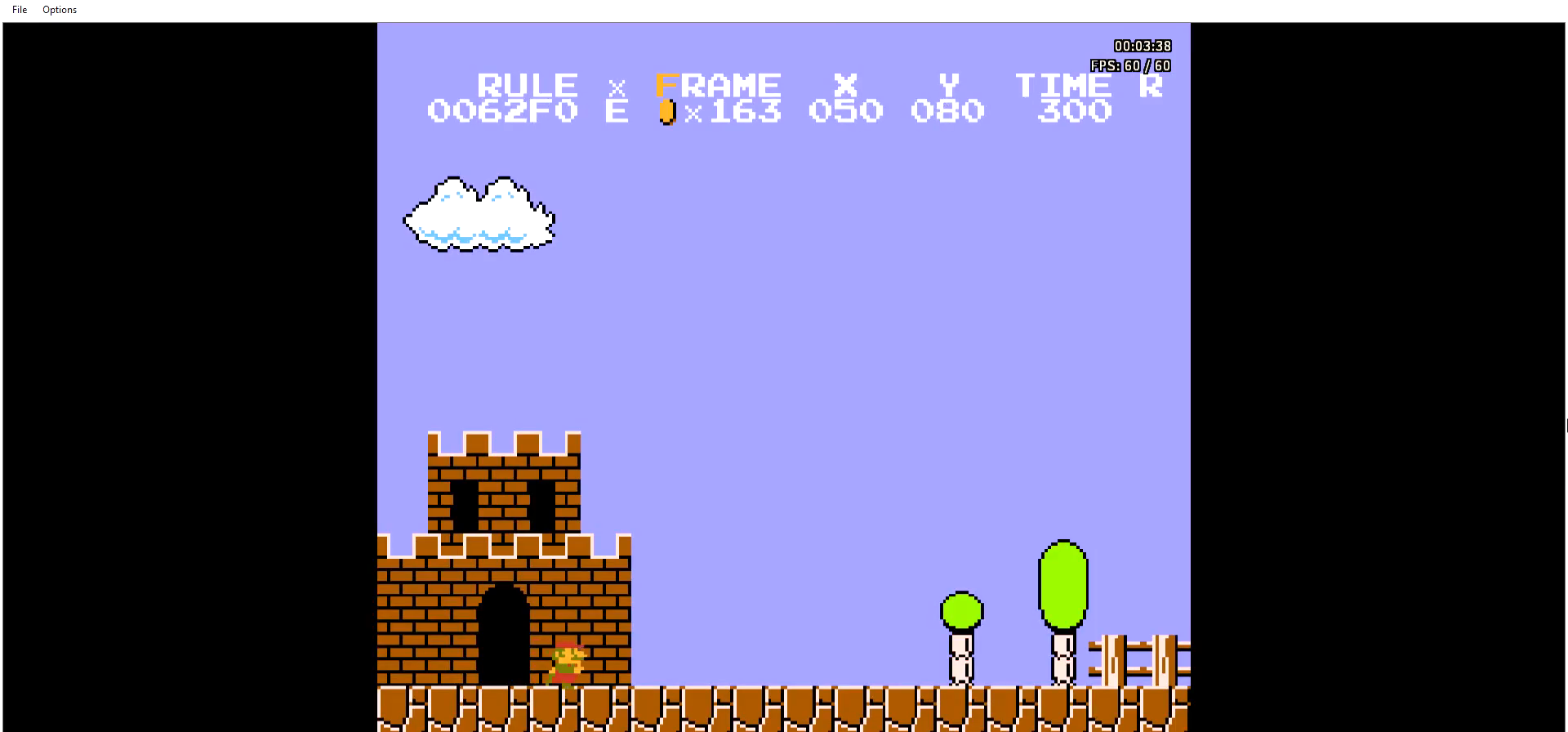
{"buttons": ["A", "B", "DPAD_RIGHT"], "events": [[334, "A", "down"]]}
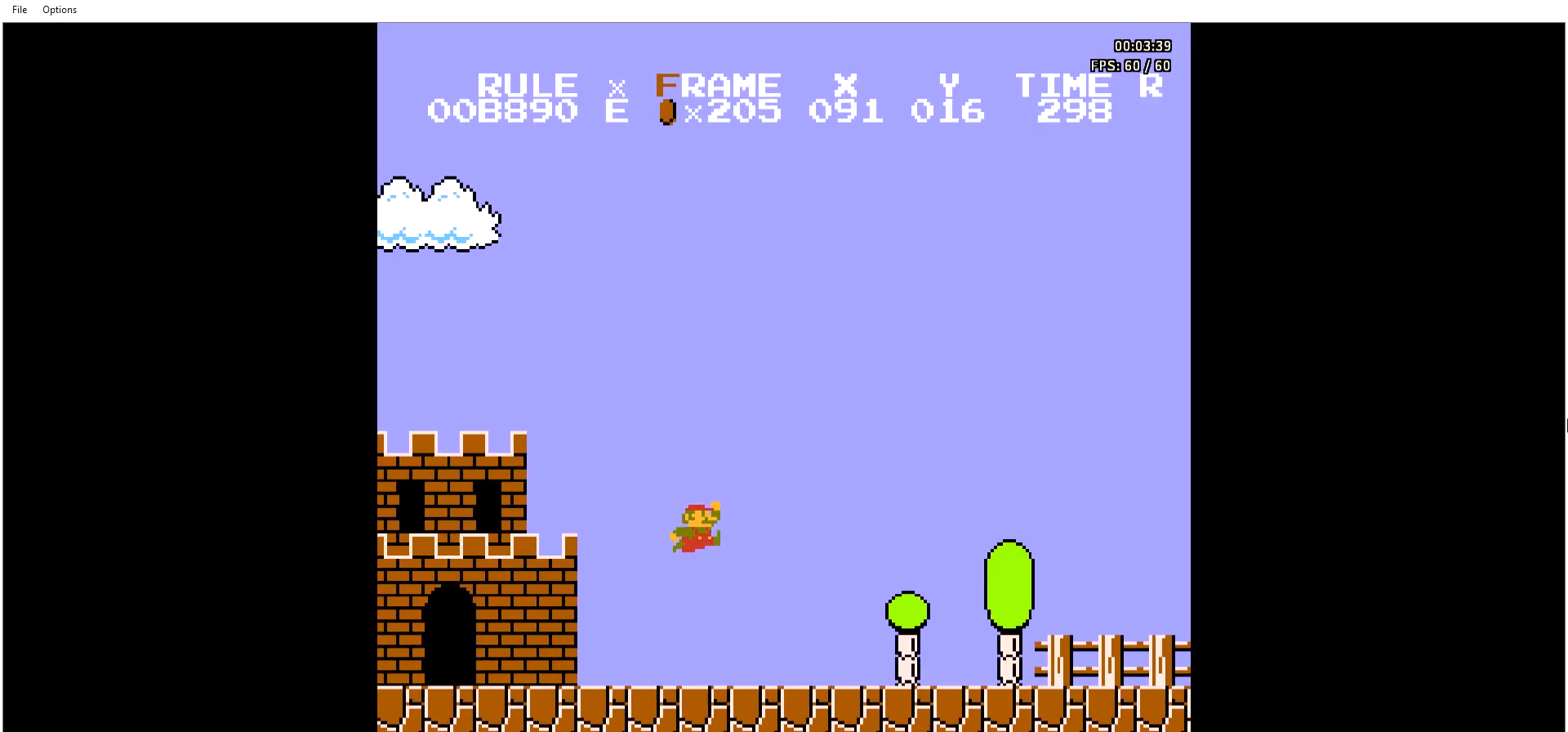
{"buttons": ["B", "DPAD_RIGHT"], "events": [[401, "A", "up"]]}
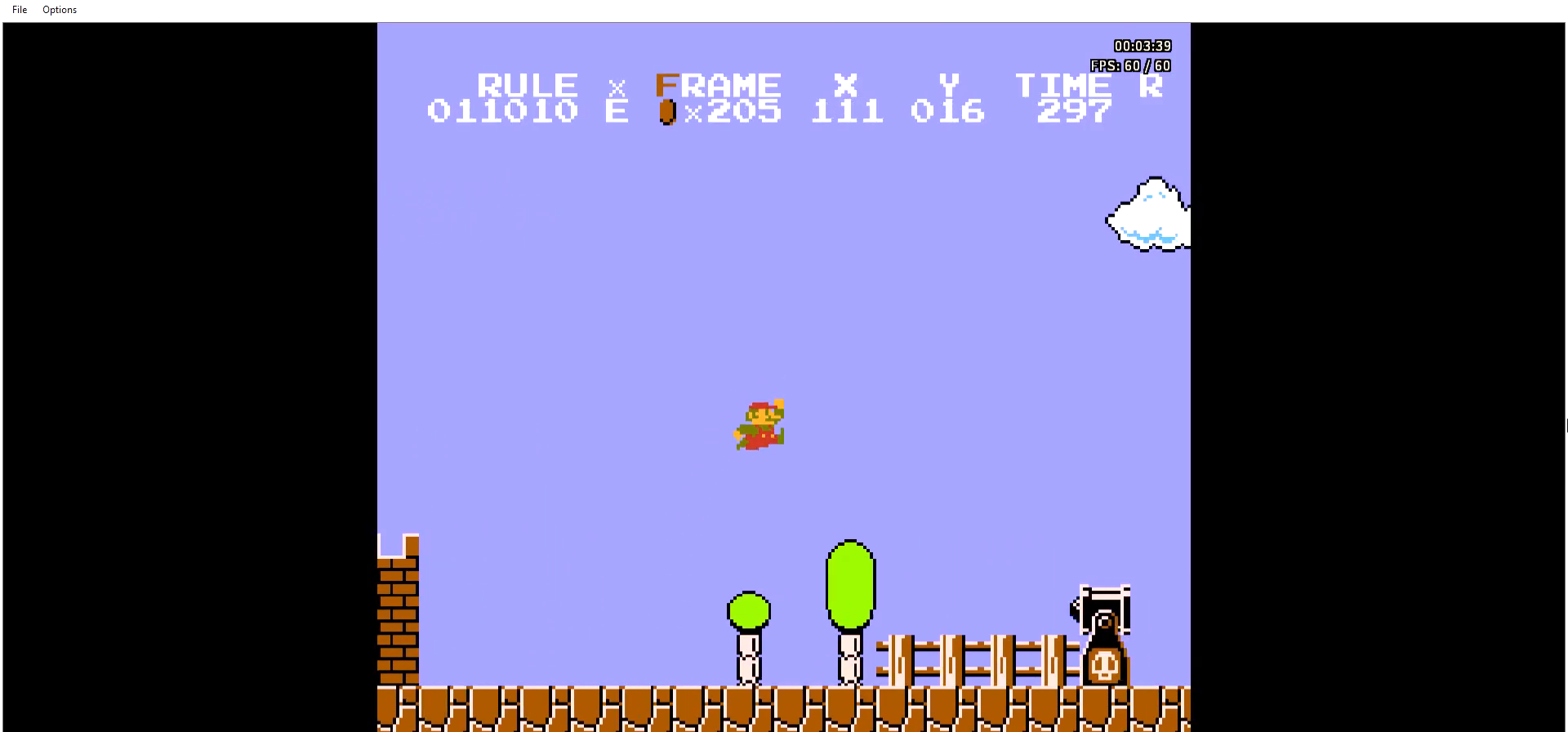
{"buttons": ["B", "DPAD_RIGHT"], "events": []}
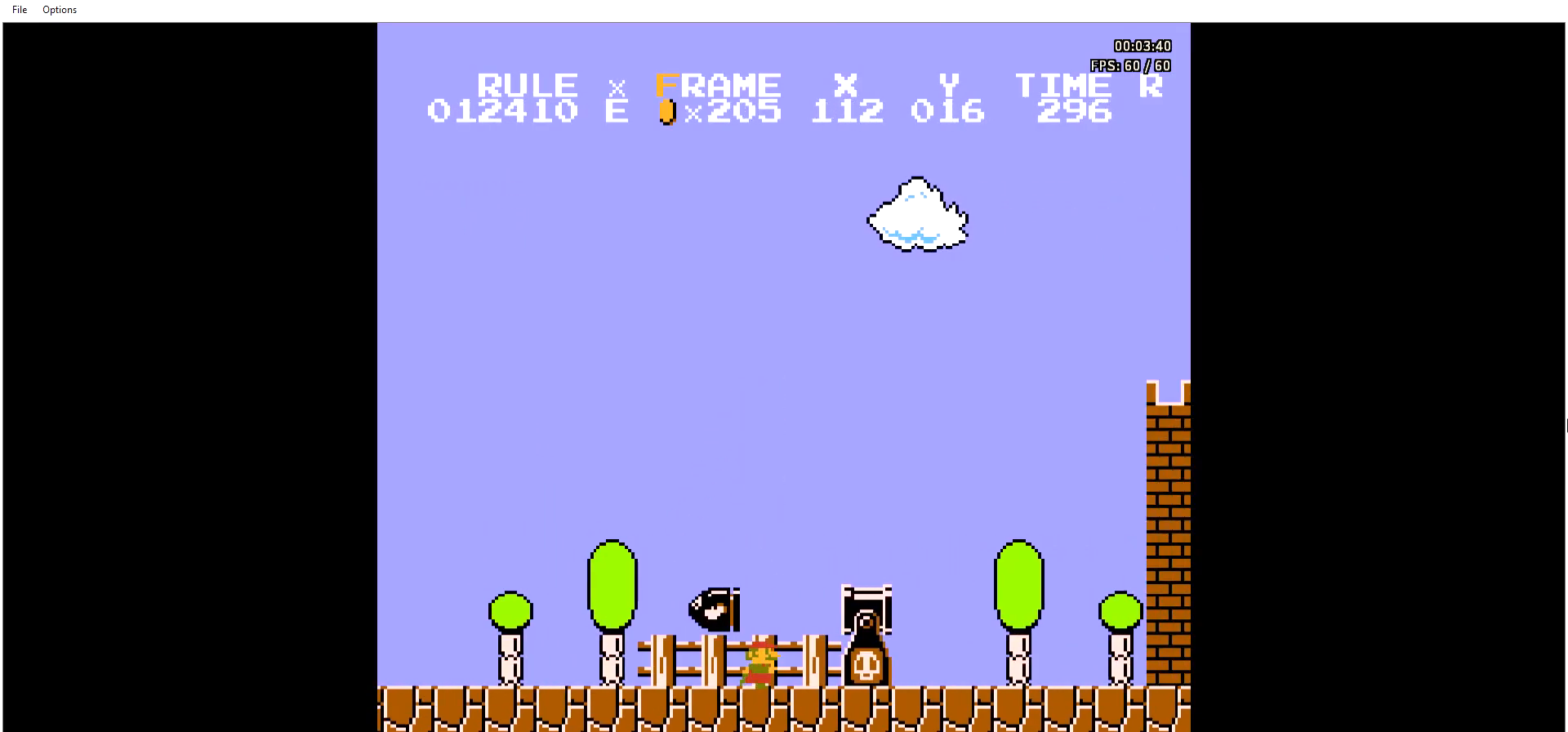
{"buttons": ["A", "B", "DPAD_RIGHT"], "events": [[34, "A", "down"], [67, "A", "up"], [167, "A", "down"], [201, "A", "up"], [234, "A", "down"], [268, "A", "up"], [301, "A", "down"], [334, "A", "up"], [368, "A", "down"], [401, "A", "up"], [435, "A", "down"], [468, "A", "up"], [501, "A", "down"]]}
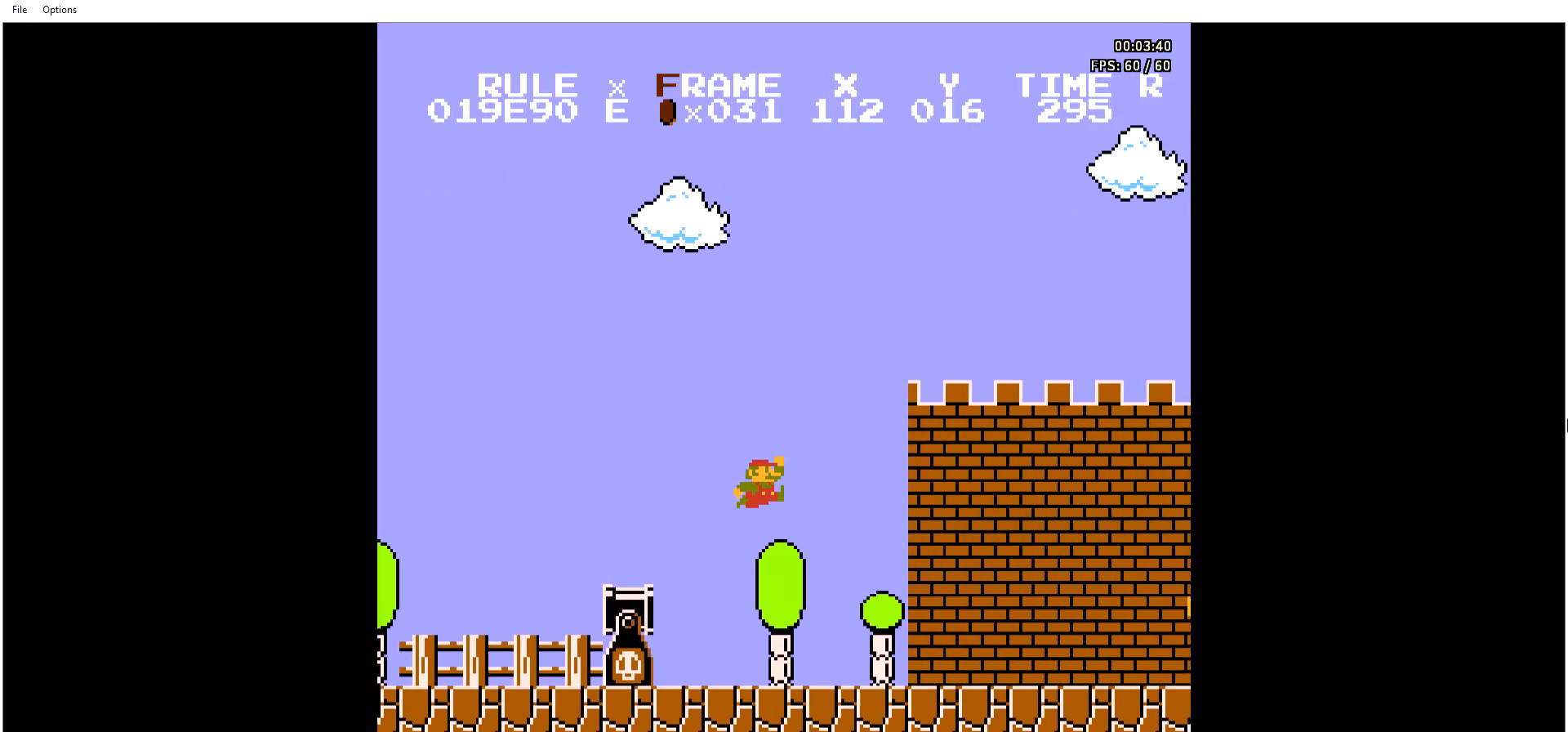
{"buttons": ["A", "B", "DPAD_RIGHT"], "events": [[34, "A", "up"], [67, "A", "down"], [100, "A", "up"], [468, "A", "down"]]}
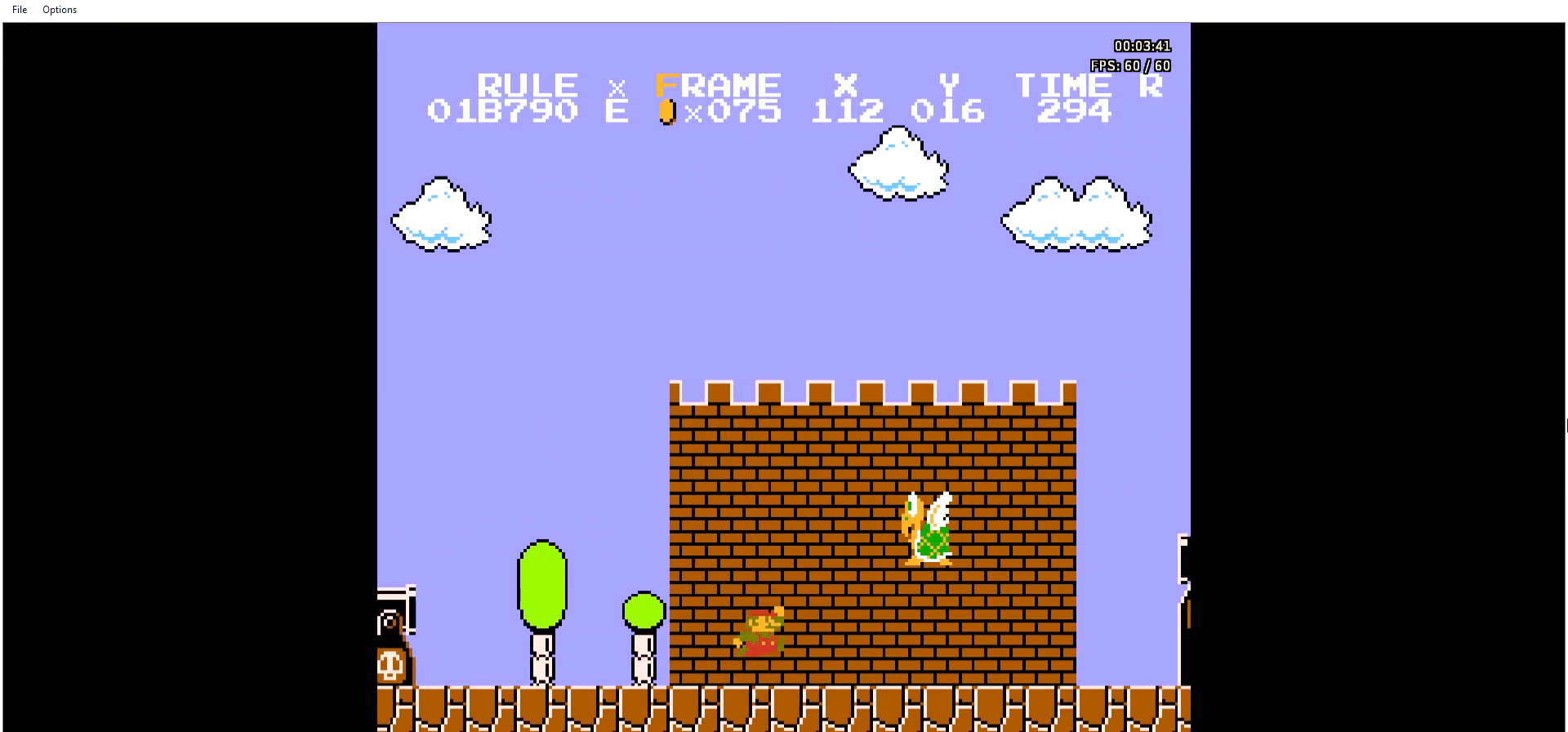
{"buttons": ["B", "DPAD_RIGHT"], "events": [[167, "A", "up"]]}
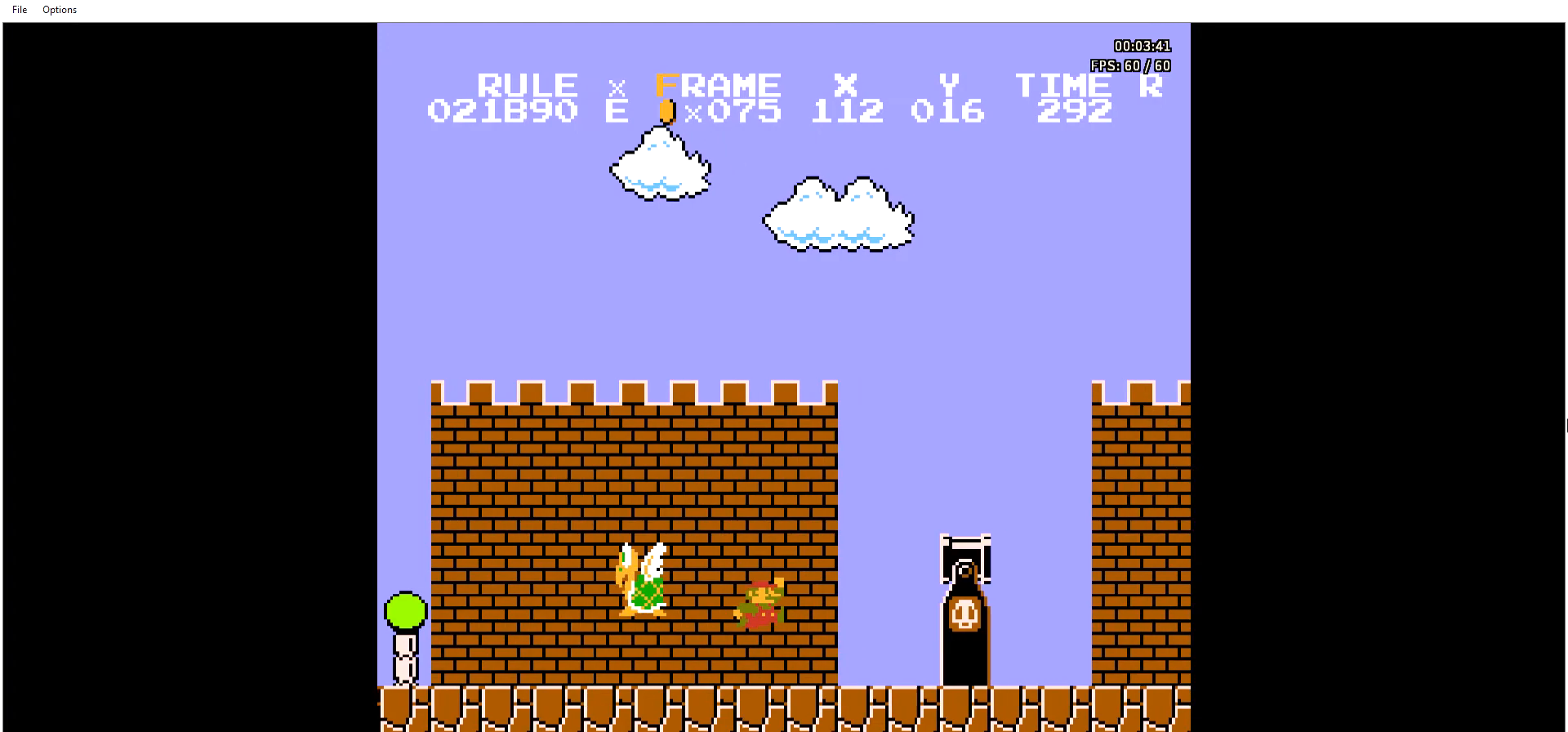
{"buttons": ["A", "B", "DPAD_RIGHT"], "events": [[100, "A", "down"], [267, "A", "up"], [501, "A", "down"]]}
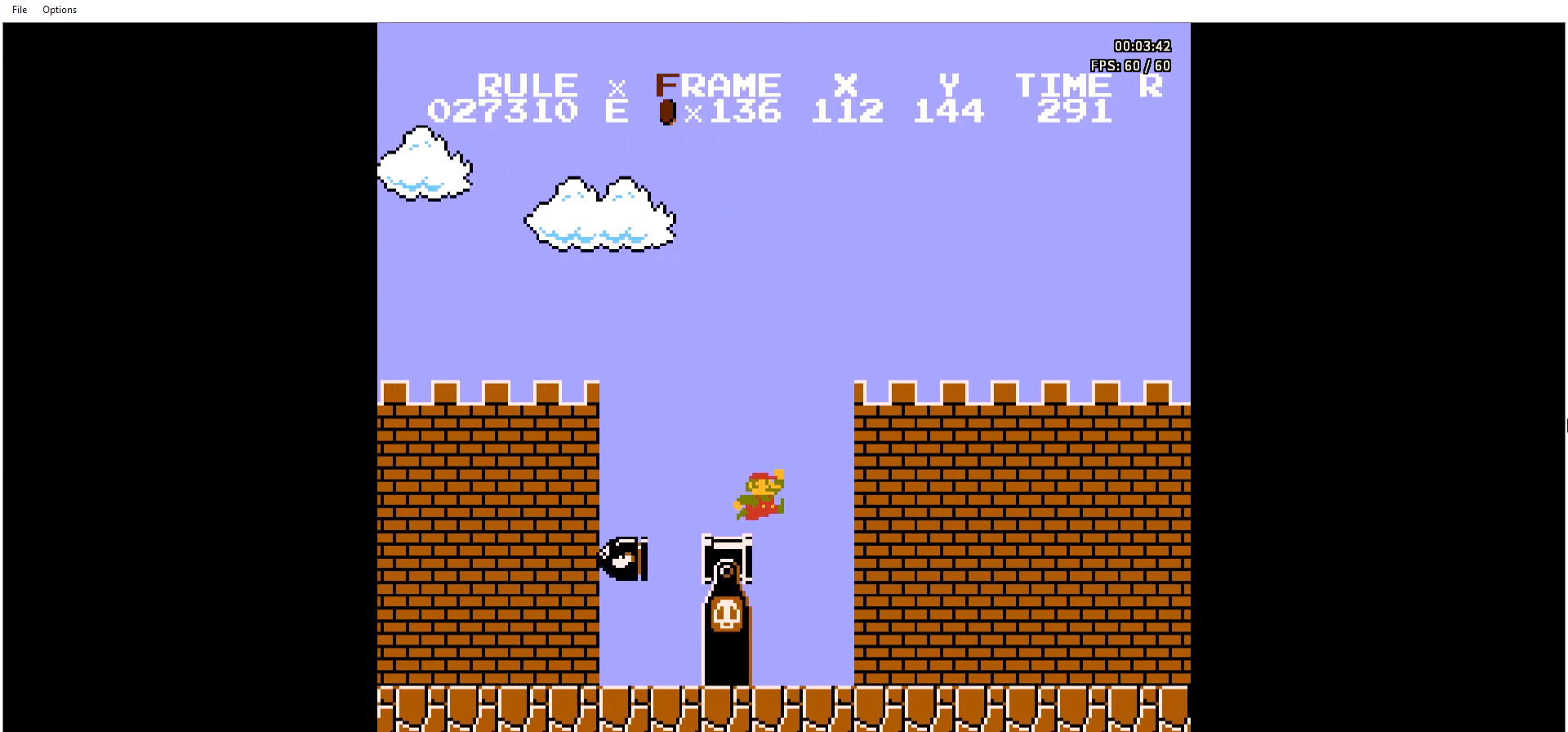
{"buttons": ["B", "DPAD_RIGHT"], "events": [[367, "A", "up"]]}
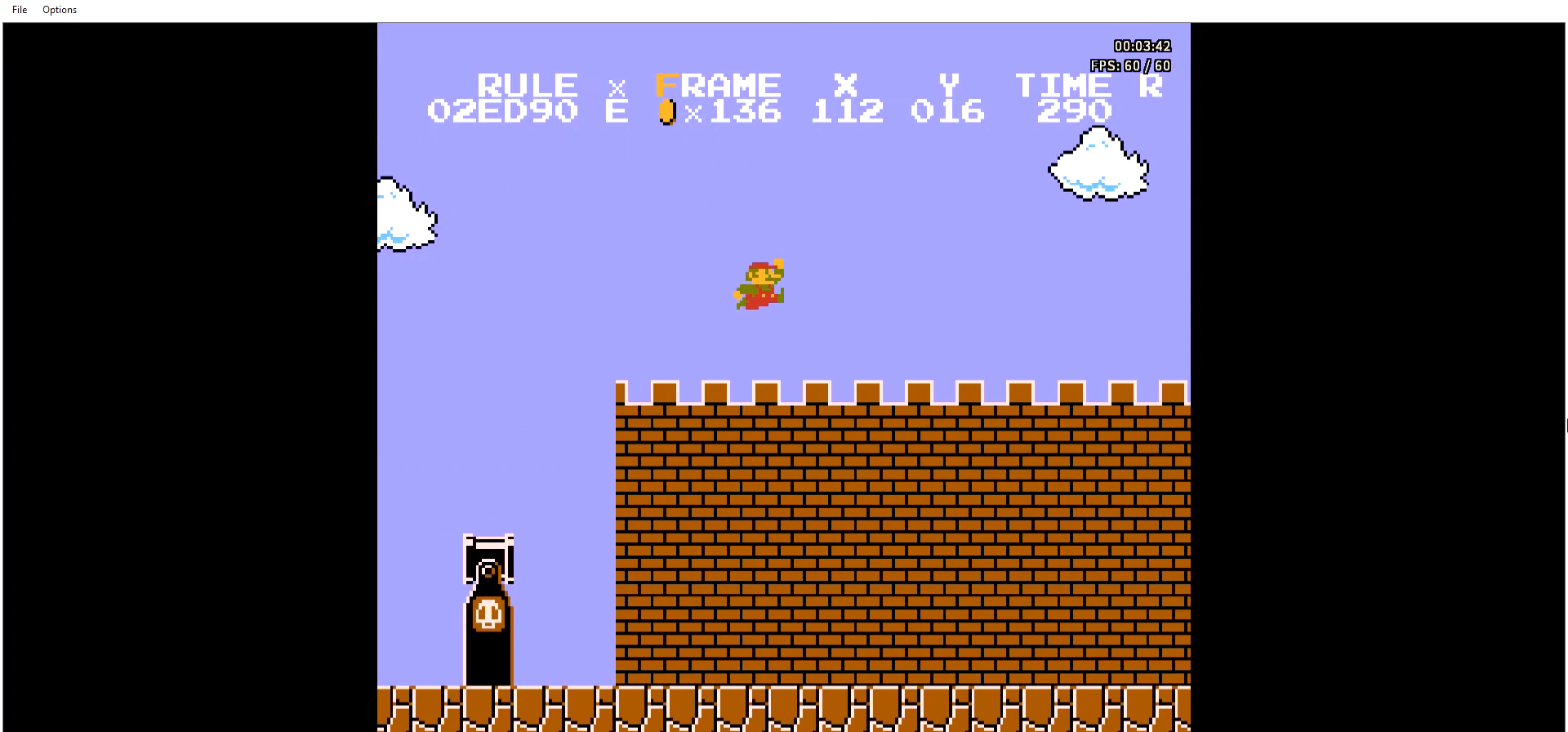
{"buttons": ["B", "DPAD_RIGHT"], "events": []}
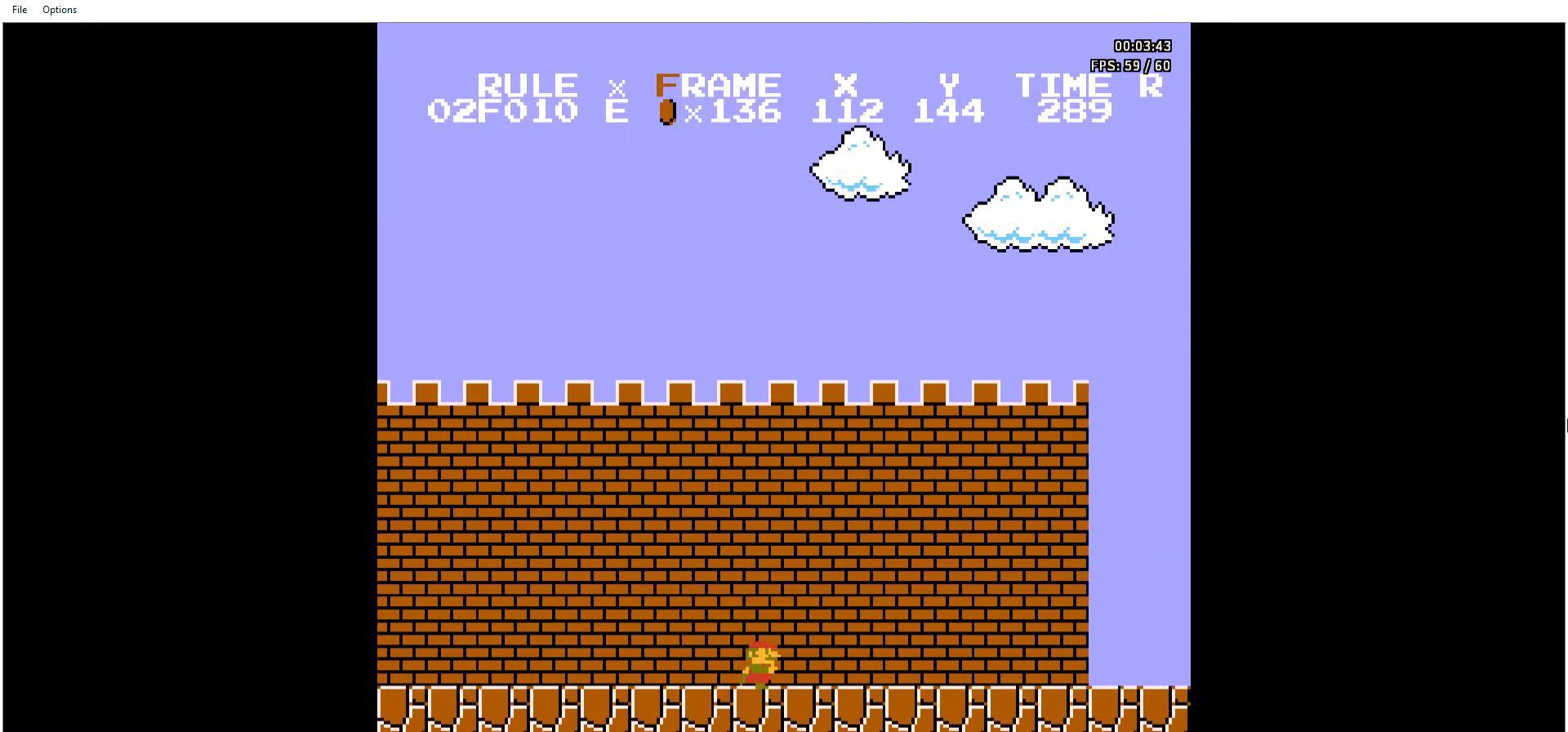
{"buttons": ["A", "B", "DPAD_RIGHT"], "events": [[467, "A", "down"]]}
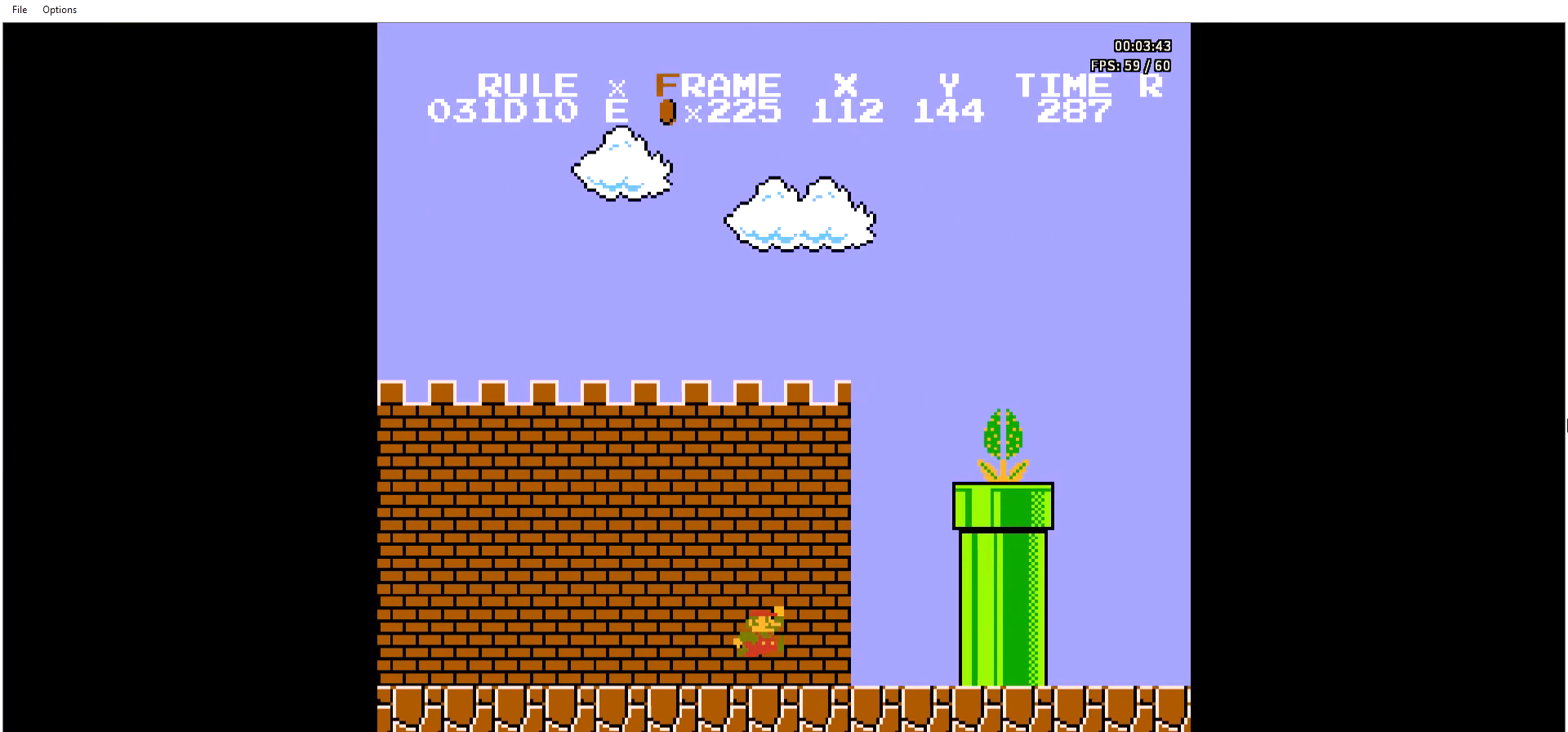
{"buttons": ["A", "B", "DPAD_RIGHT"], "events": []}
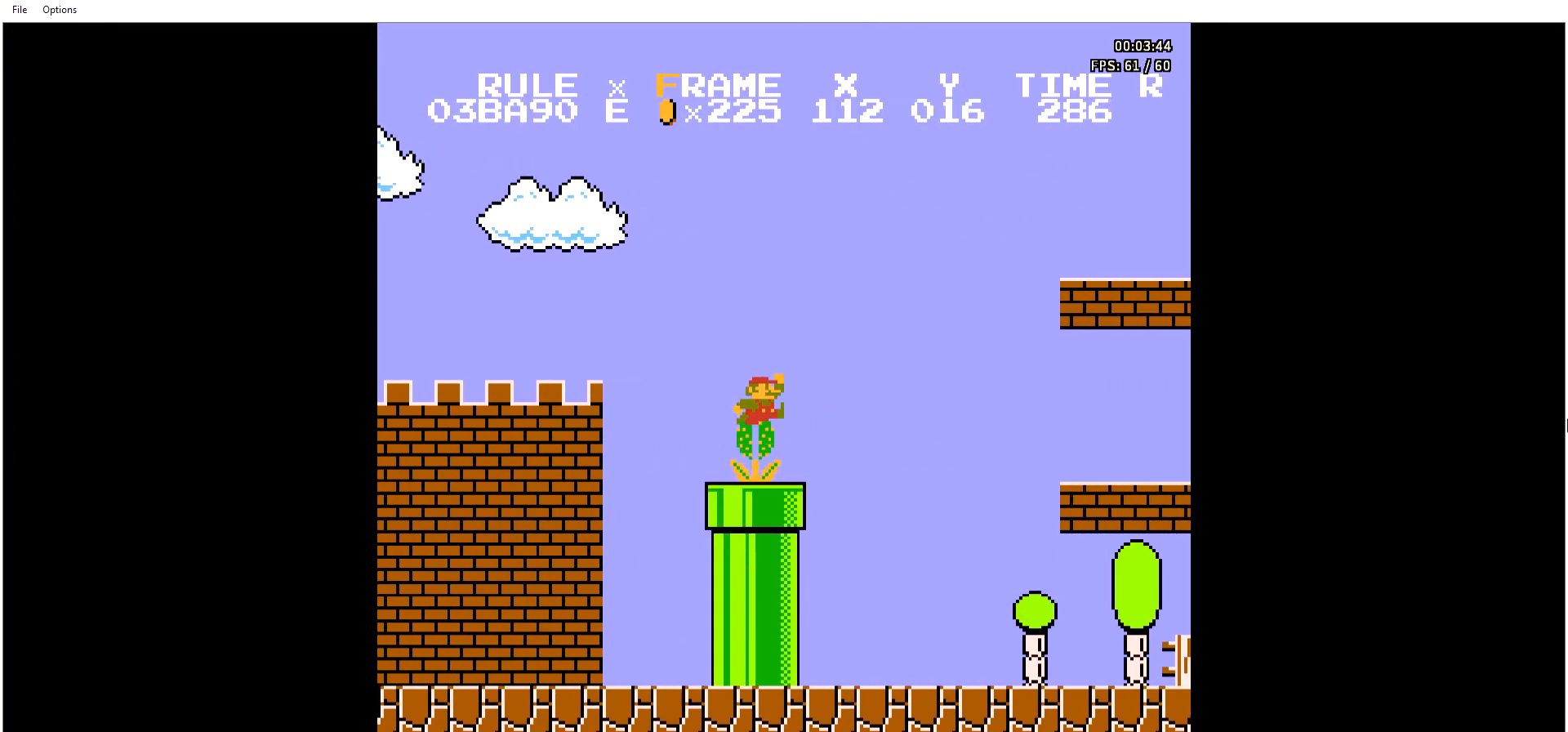
{"buttons": ["B", "DPAD_RIGHT"], "events": [[300, "A", "up"]]}
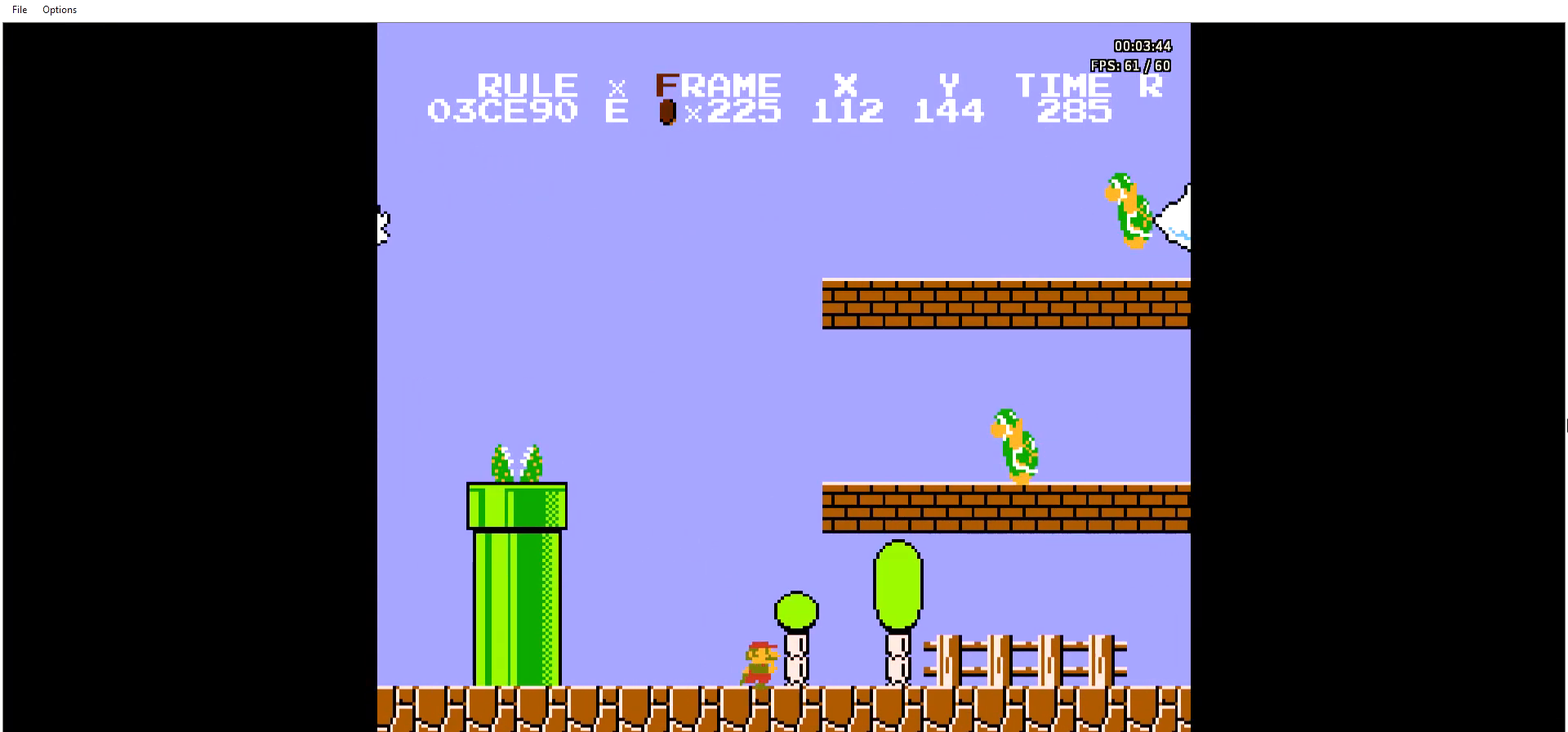
{"buttons": ["A", "B", "DPAD_RIGHT"], "events": [[434, "A", "down"]]}
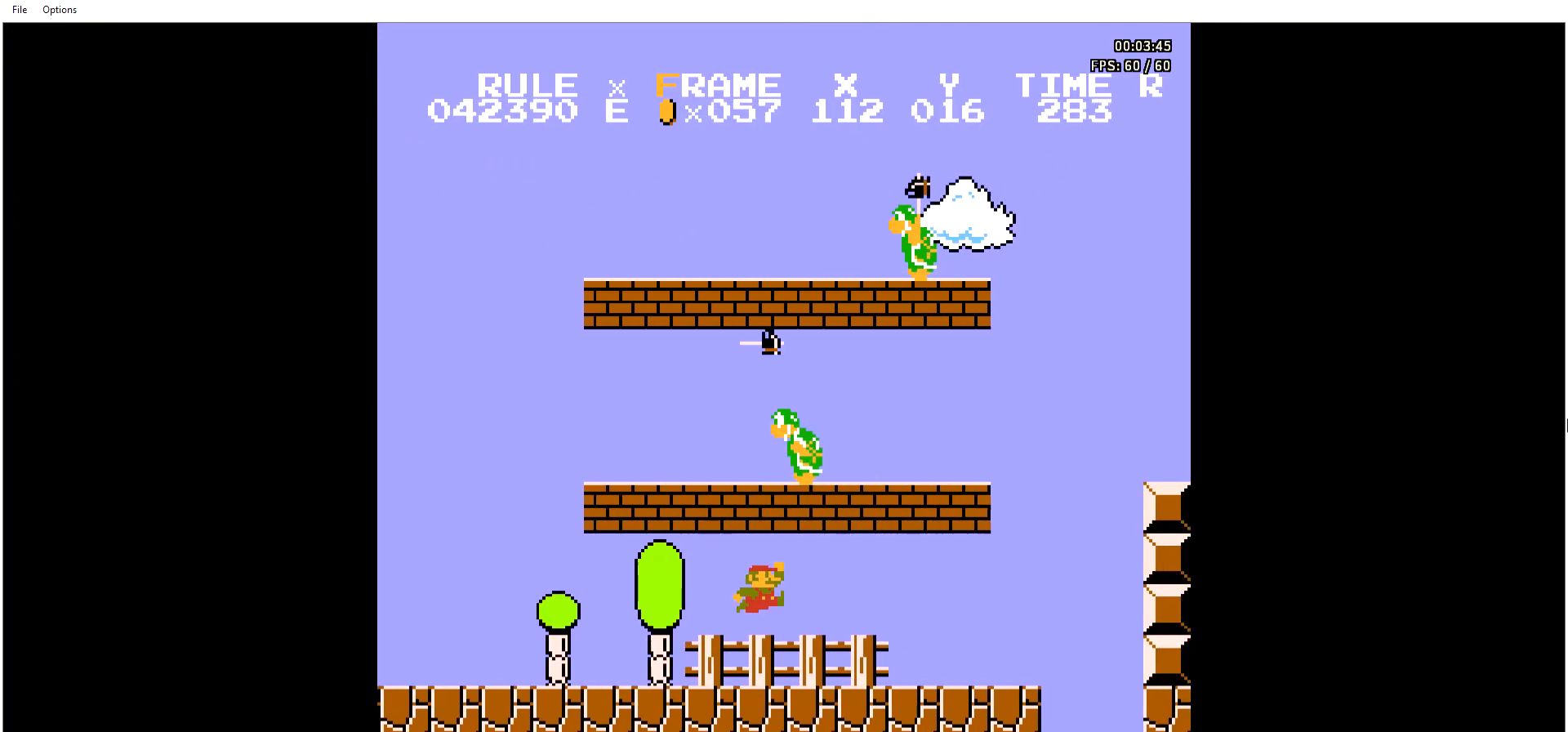
{"buttons": ["A", "B", "DPAD_RIGHT"], "events": [[134, "A", "up"], [435, "A", "down"]]}
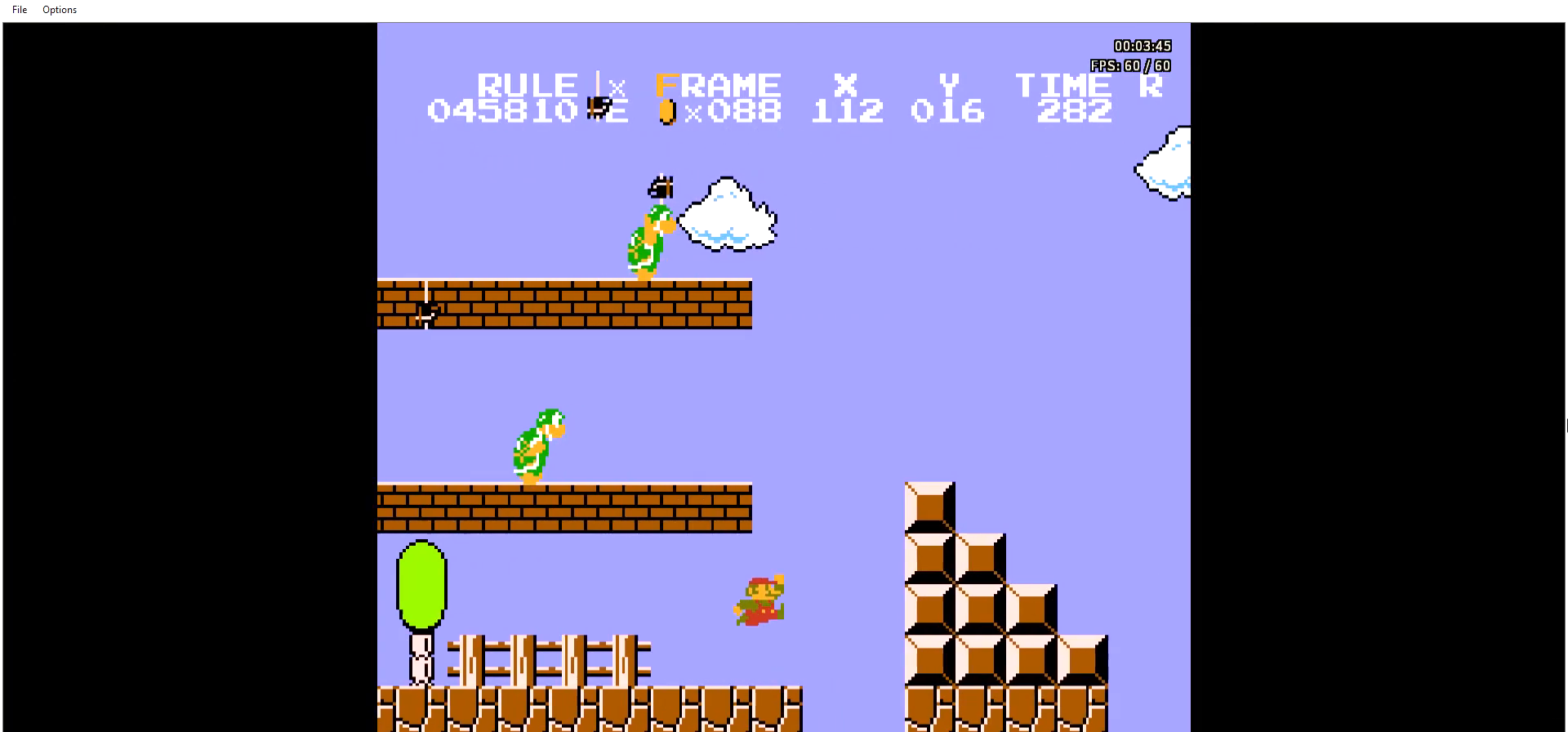
{"buttons": ["A", "B", "DPAD_RIGHT"], "events": [[201, "A", "up"], [368, "A", "down"]]}
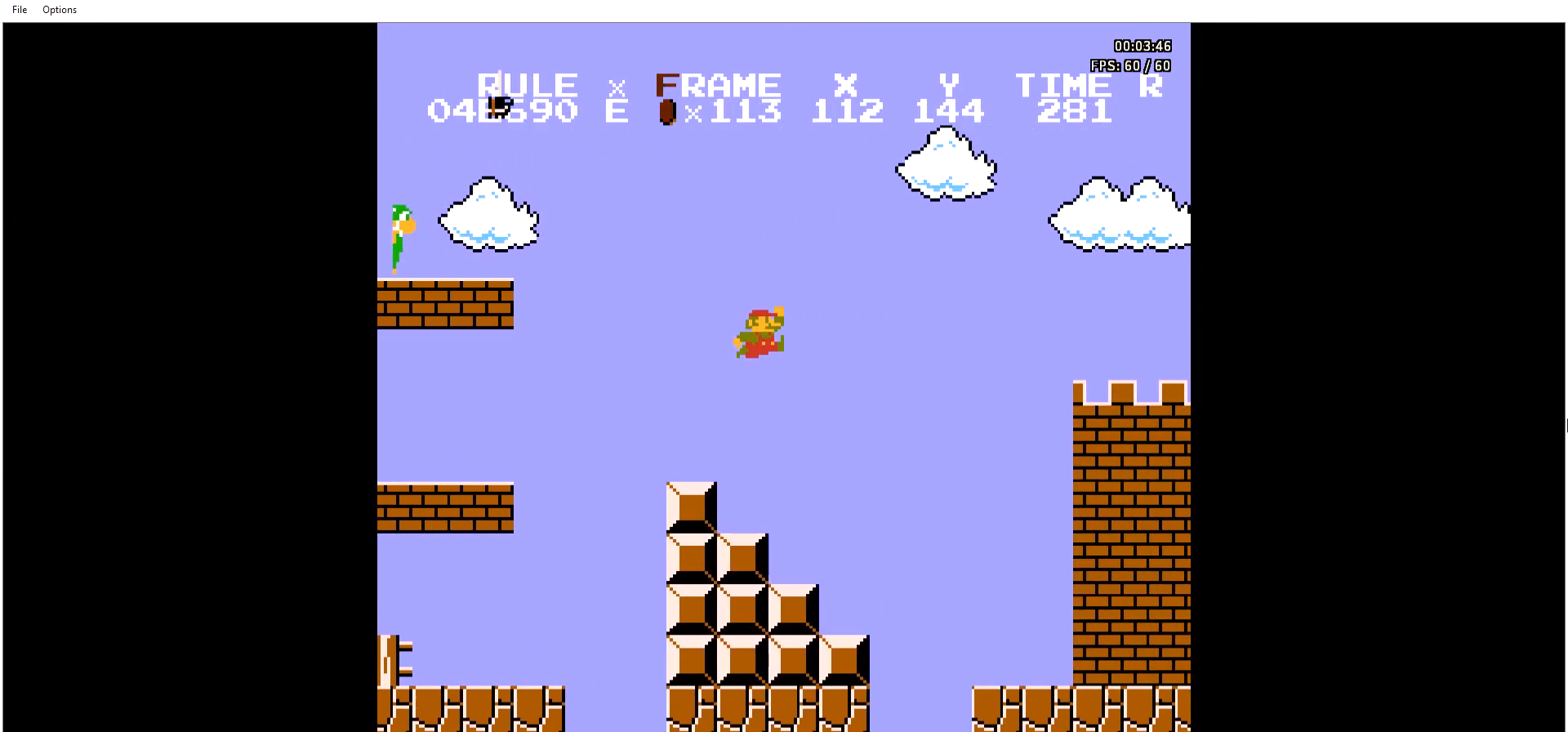
{"buttons": ["B", "DPAD_RIGHT"], "events": [[100, "A", "up"]]}